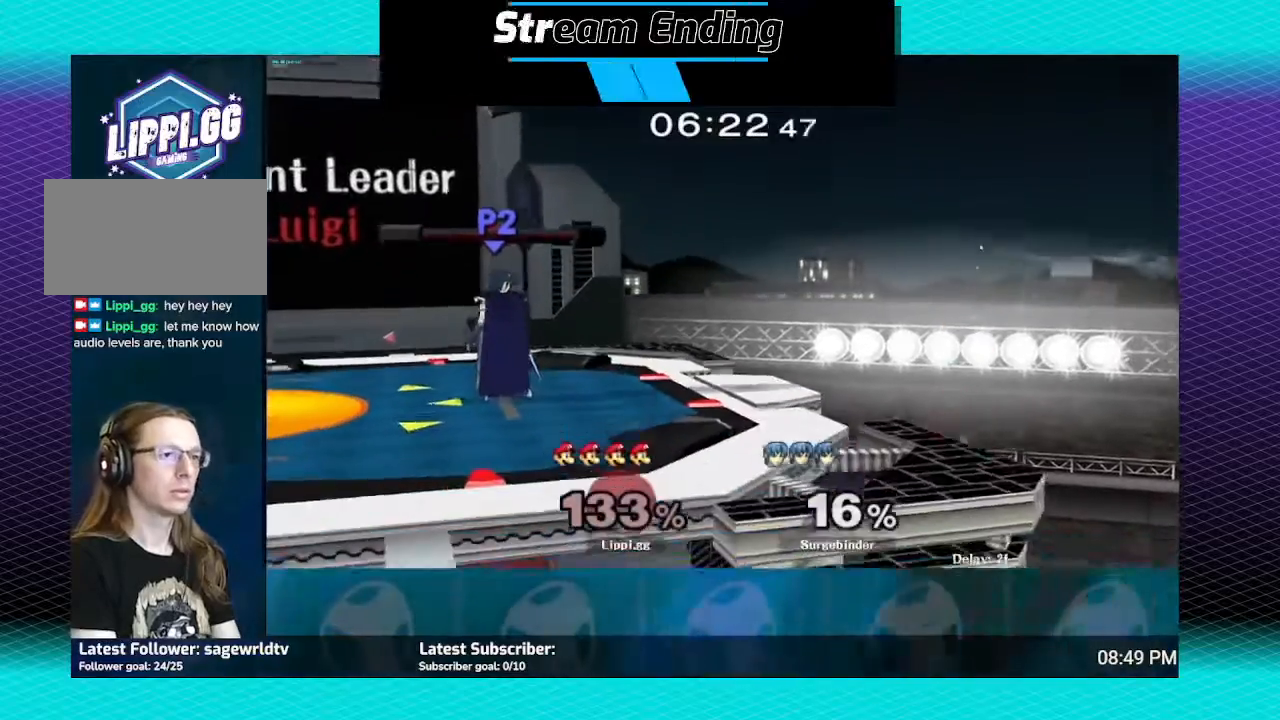
Gameplay with a controller (Nintendo layout); each line is a JSON object with the inputs held at the frame after it. "events" lists button and stick changes between this image and that frame as [ms after this image, input, new state], when the widget could be followed in between. Not read: L3 R3.
{"buttons": [], "left_stick": "left", "right_stick": "center", "events": []}
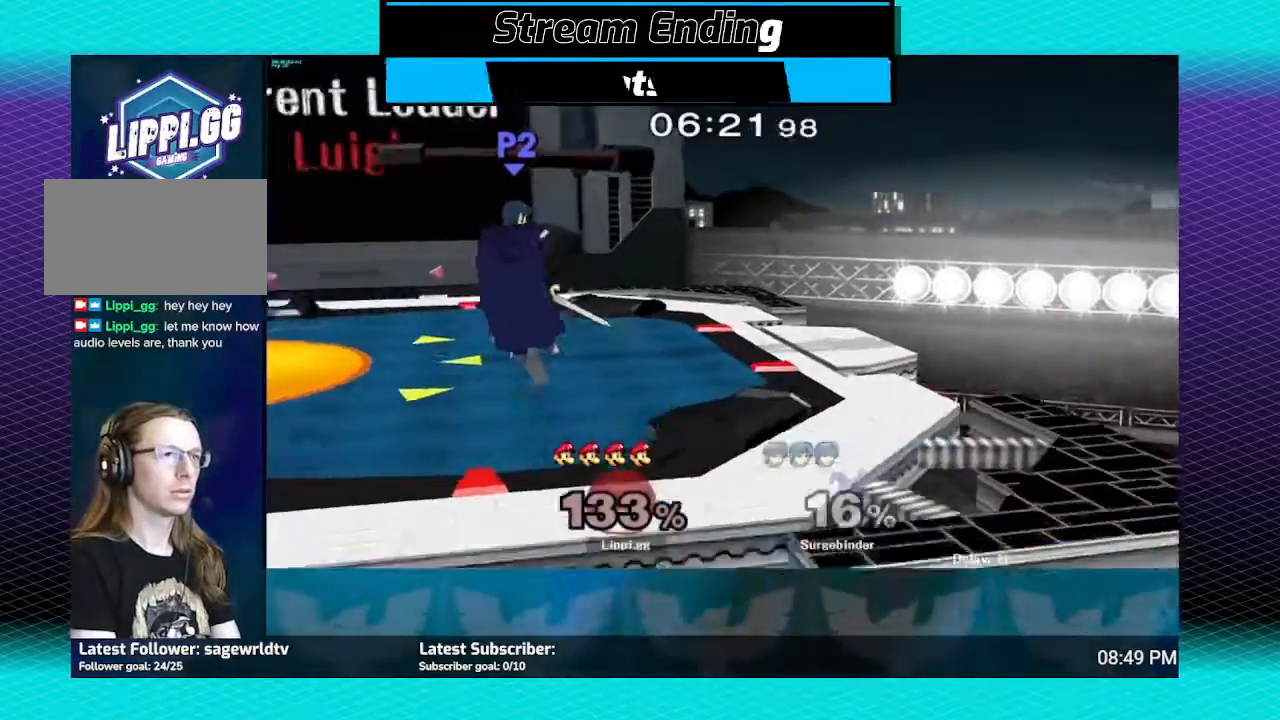
{"buttons": [], "left_stick": "up", "right_stick": "center", "events": [[66, "left_stick", "up"], [133, "B", "down"], [233, "B", "up"], [300, "B", "down"], [367, "B", "up"], [433, "B", "down"], [500, "B", "up"]]}
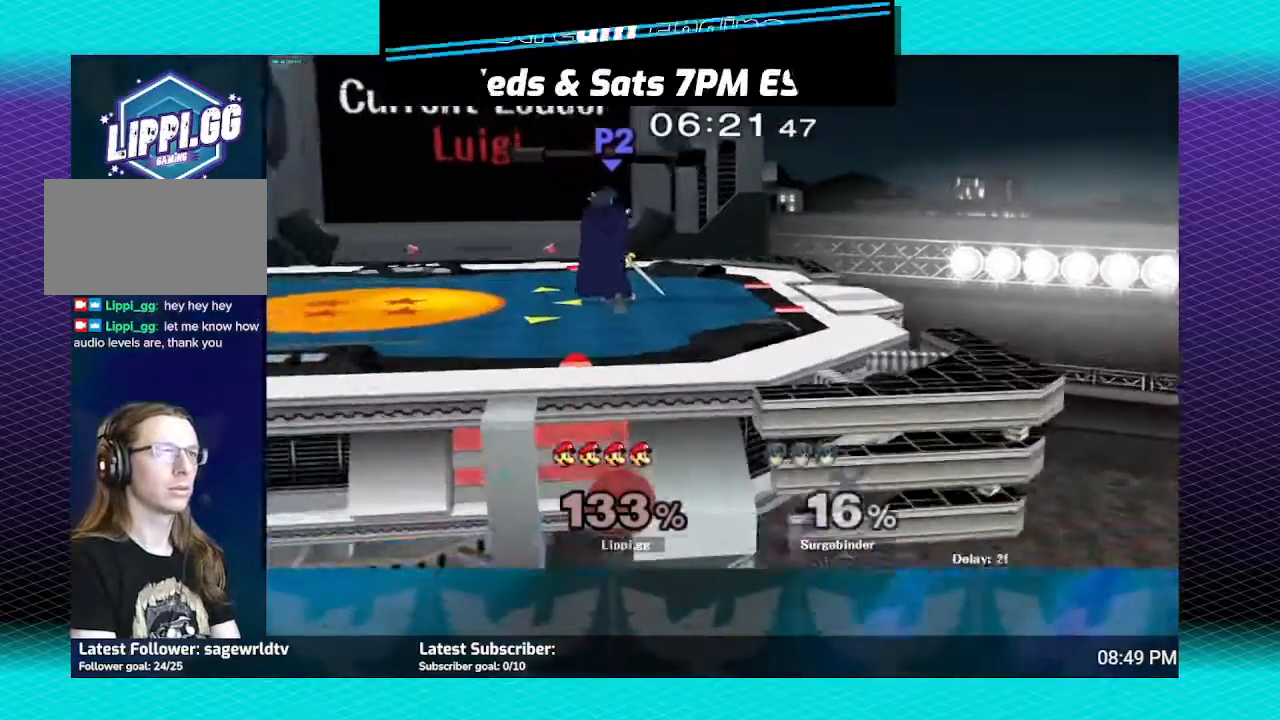
{"buttons": [], "left_stick": "center", "right_stick": "center", "events": [[67, "B", "down"], [200, "B", "up"], [500, "left_stick", "center"]]}
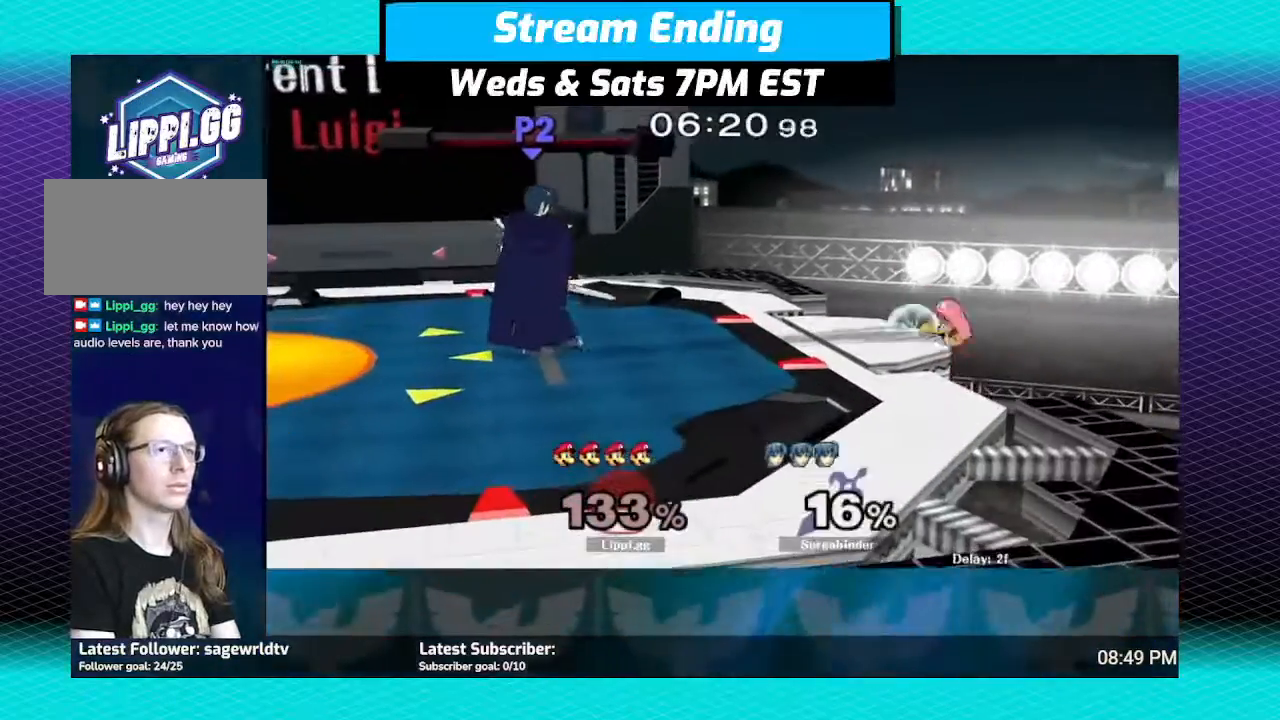
{"buttons": ["Y"], "left_stick": "up-right", "right_stick": "center", "events": [[167, "Y", "down"], [267, "Y", "up"], [368, "Y", "down"], [434, "Y", "up"], [501, "Y", "down"], [501, "left_stick", "up-right"]]}
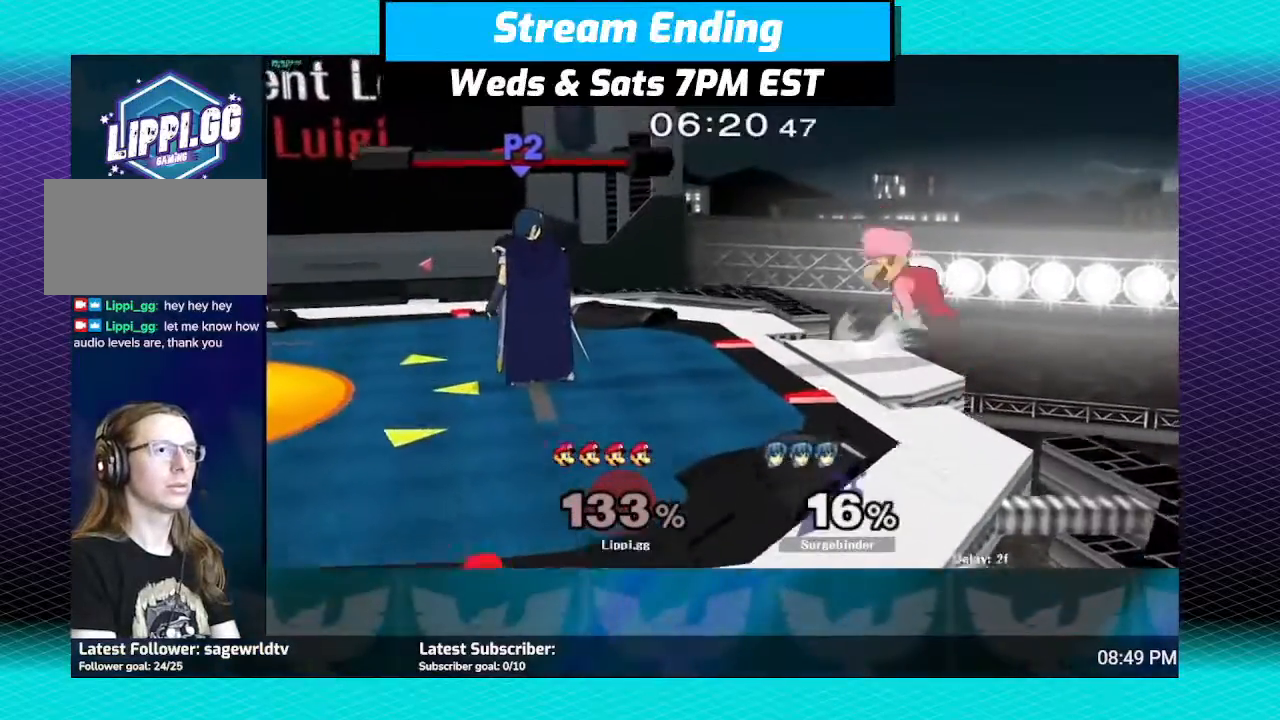
{"buttons": [], "left_stick": "right", "right_stick": "center", "events": [[33, "left_stick", "right"], [133, "Y", "up"], [167, "Y", "down"], [300, "Y", "up"]]}
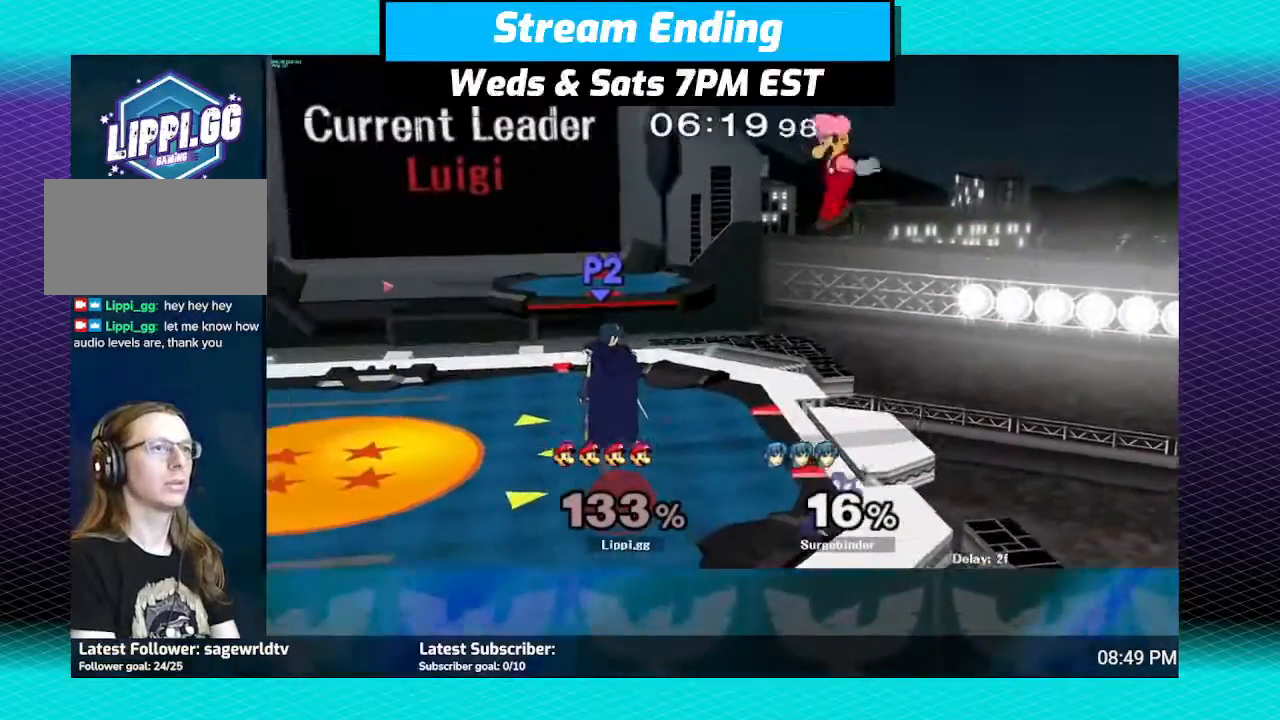
{"buttons": ["B"], "left_stick": "left", "right_stick": "center", "events": [[66, "left_stick", "down-left"], [100, "B", "down"], [166, "left_stick", "down"], [300, "left_stick", "down-left"], [400, "left_stick", "left"]]}
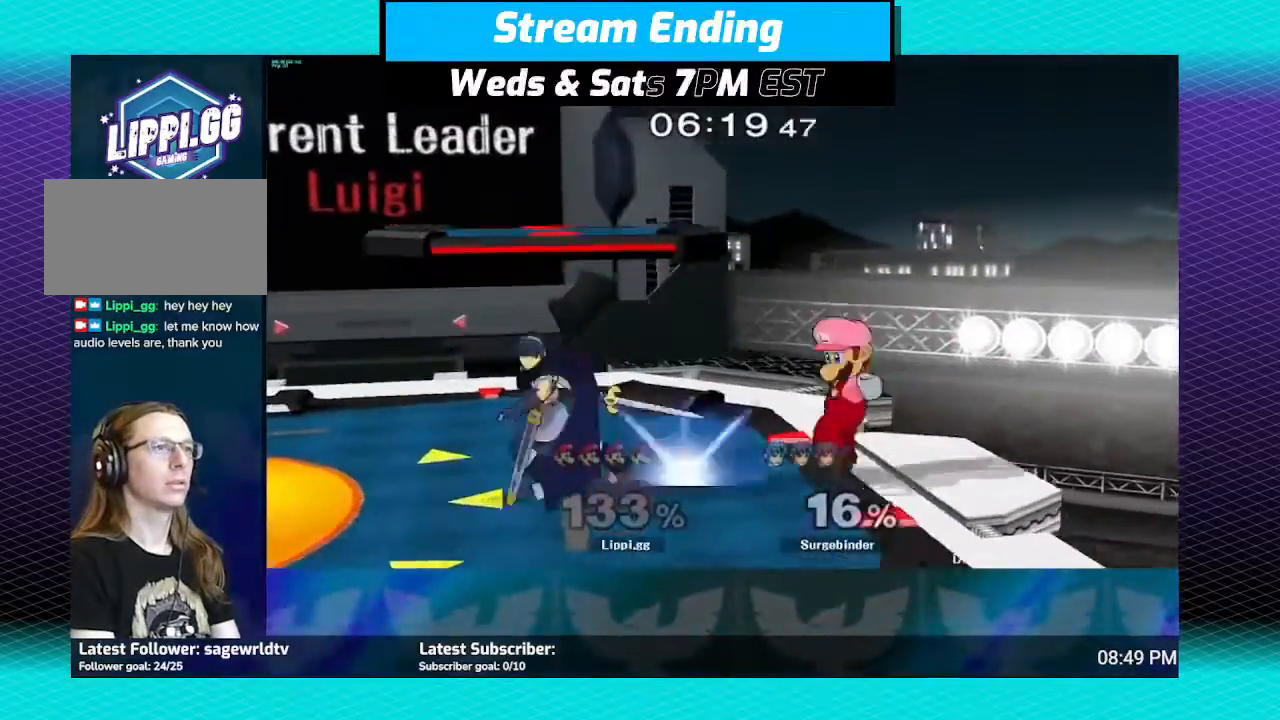
{"buttons": [], "left_stick": "left", "right_stick": "center", "events": [[500, "B", "up"]]}
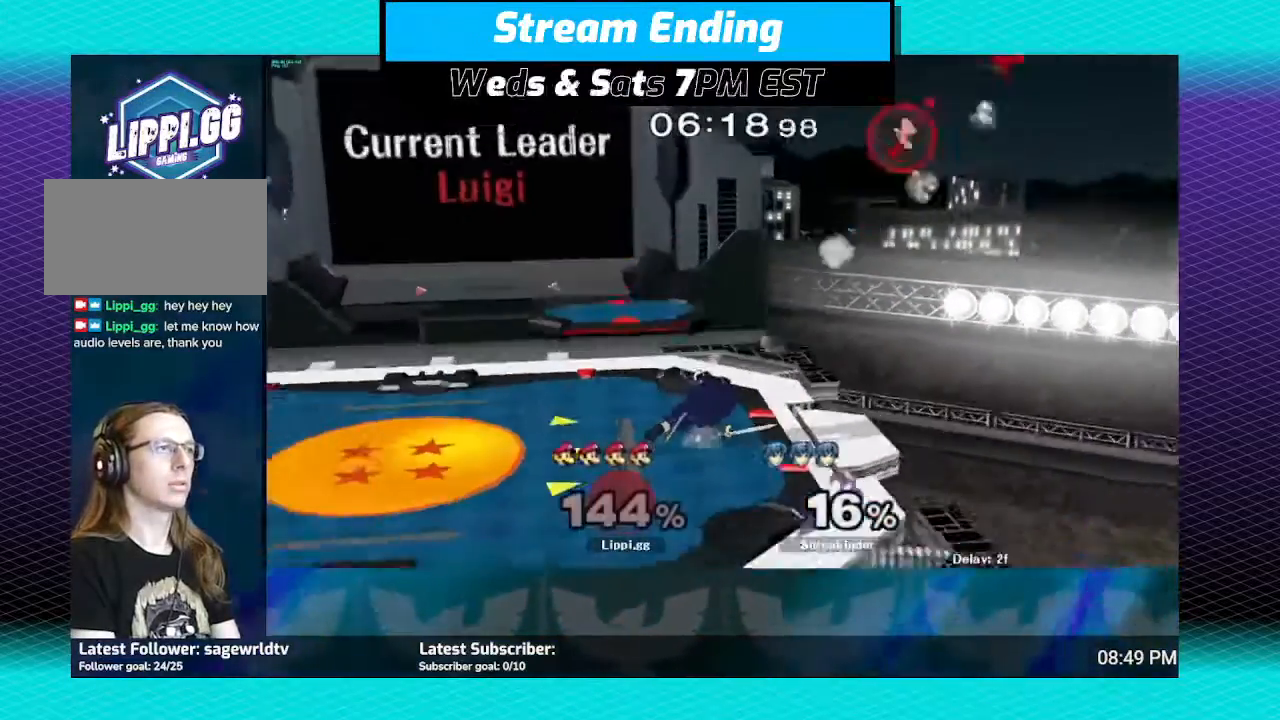
{"buttons": [], "left_stick": "left", "right_stick": "center", "events": [[67, "left_stick", "center"], [201, "left_stick", "left"], [401, "Y", "down"], [501, "Y", "up"]]}
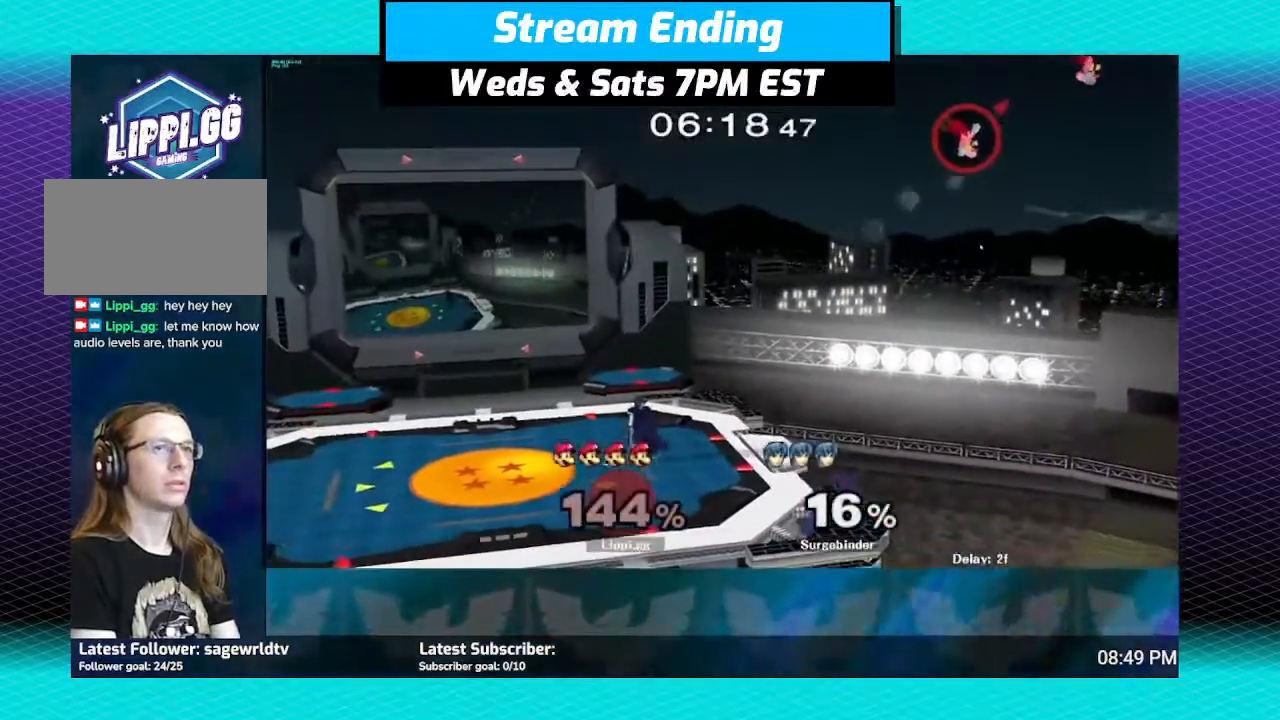
{"buttons": [], "left_stick": "left", "right_stick": "center", "events": [[67, "Y", "down"], [167, "Y", "up"], [234, "Y", "down"], [300, "Y", "up"], [400, "Y", "down"], [467, "Y", "up"]]}
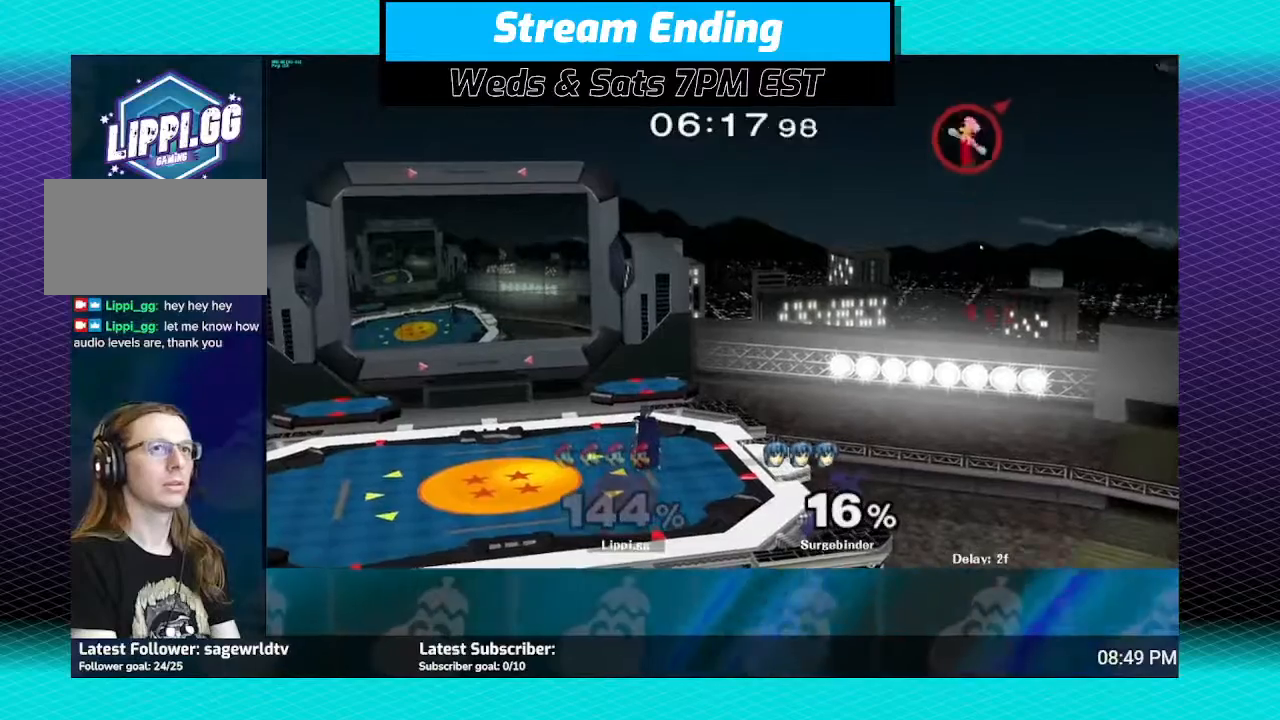
{"buttons": ["B"], "left_stick": "left", "right_stick": "center", "events": [[66, "Y", "down"], [100, "Y", "up"], [166, "Y", "down"], [300, "Y", "up"], [400, "B", "down"]]}
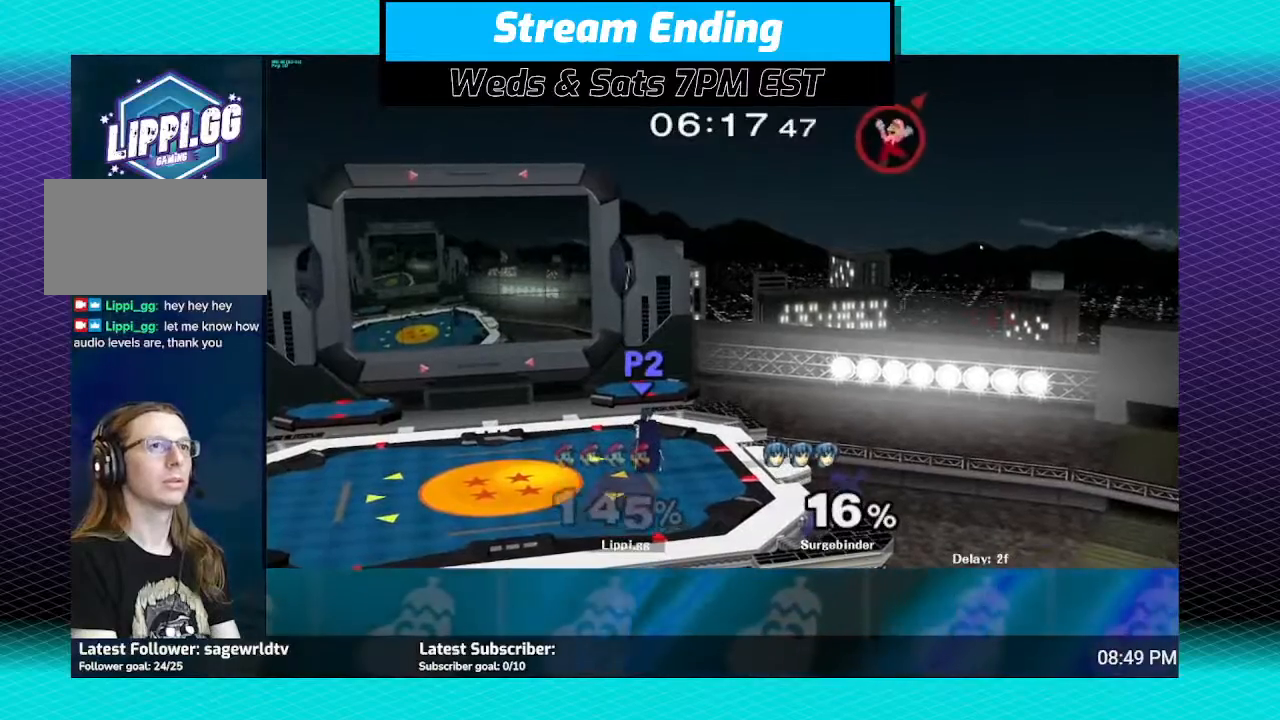
{"buttons": ["B"], "left_stick": "left", "right_stick": "center", "events": []}
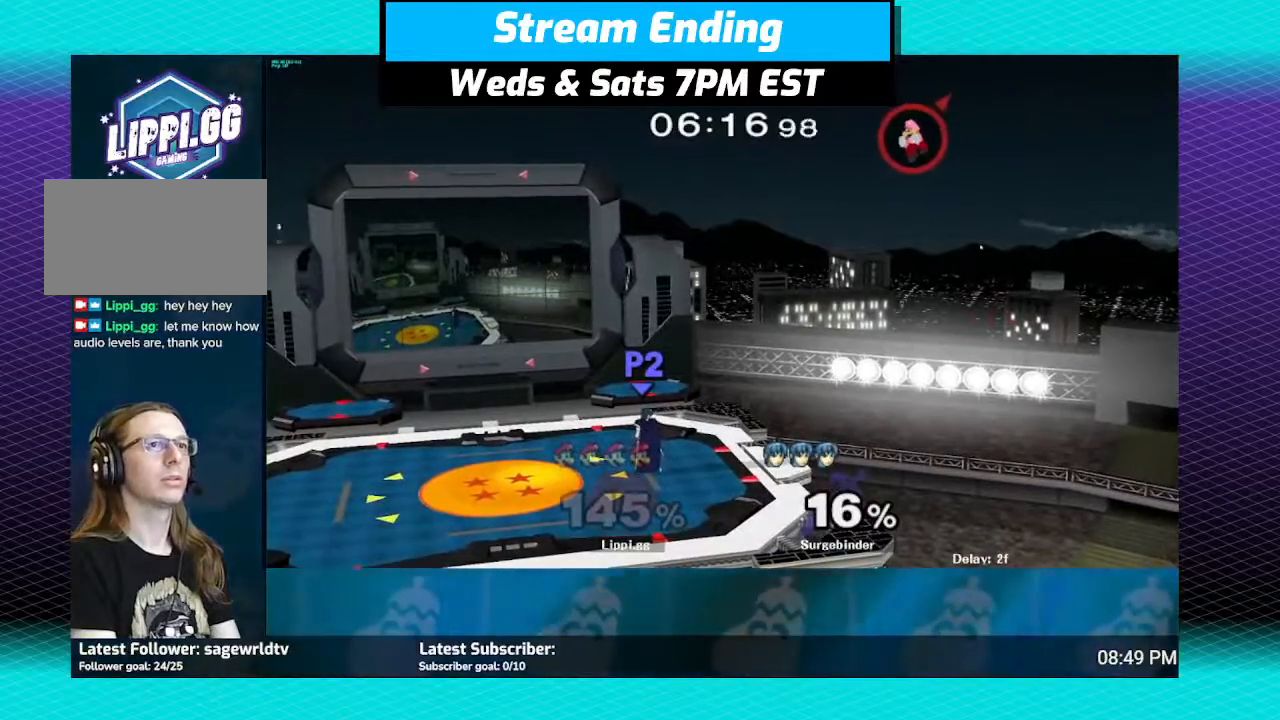
{"buttons": ["B"], "left_stick": "left", "right_stick": "center", "events": []}
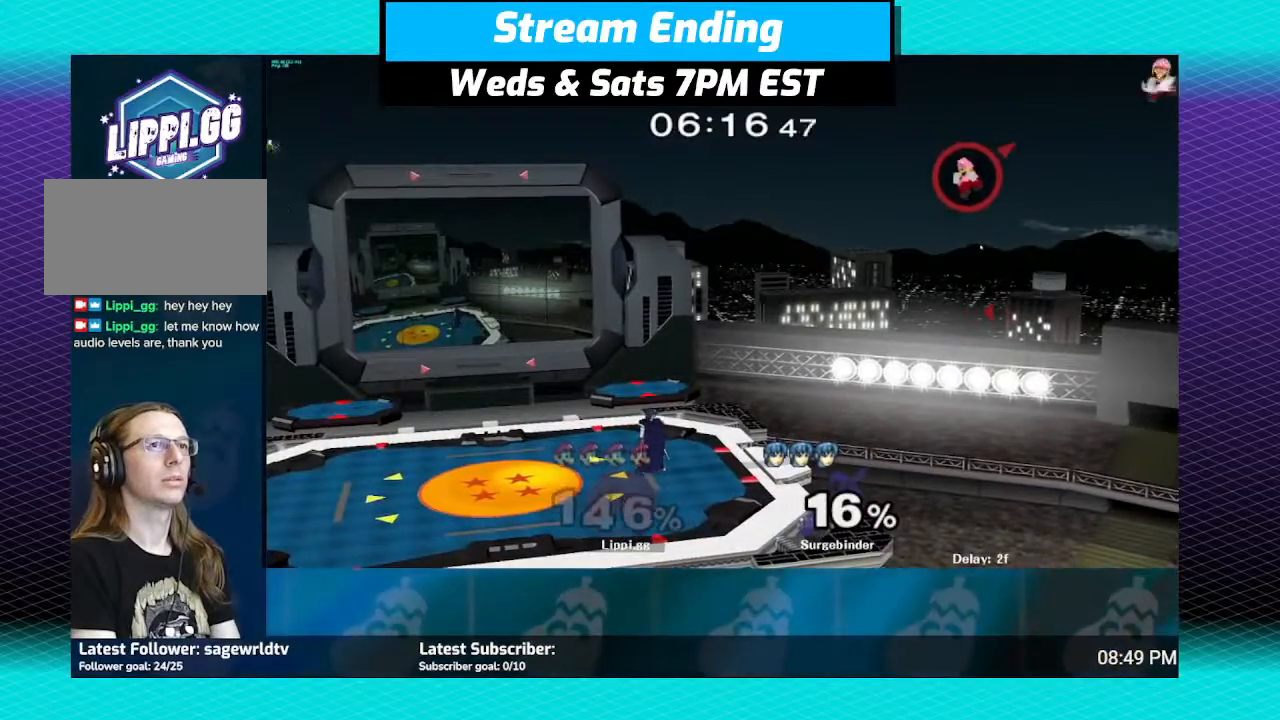
{"buttons": ["B"], "left_stick": "left", "right_stick": "center", "events": []}
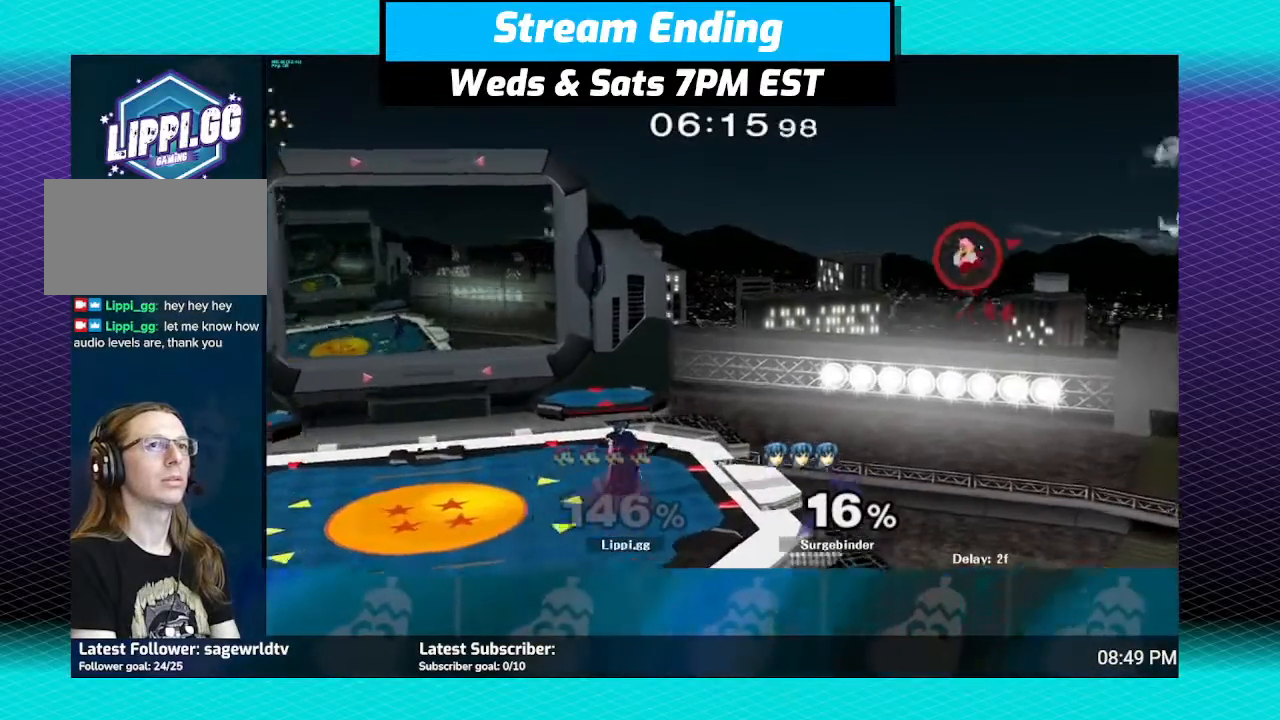
{"buttons": ["B"], "left_stick": "left", "right_stick": "center", "events": []}
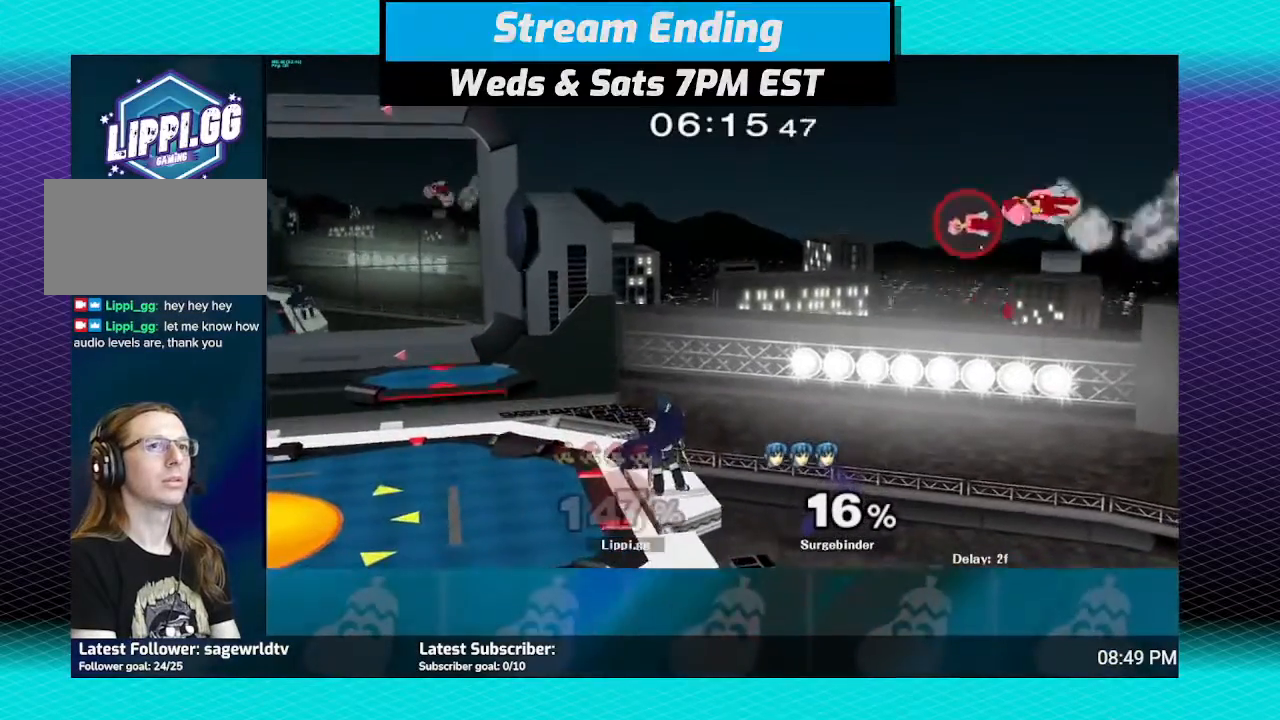
{"buttons": ["B"], "left_stick": "left", "right_stick": "center", "events": []}
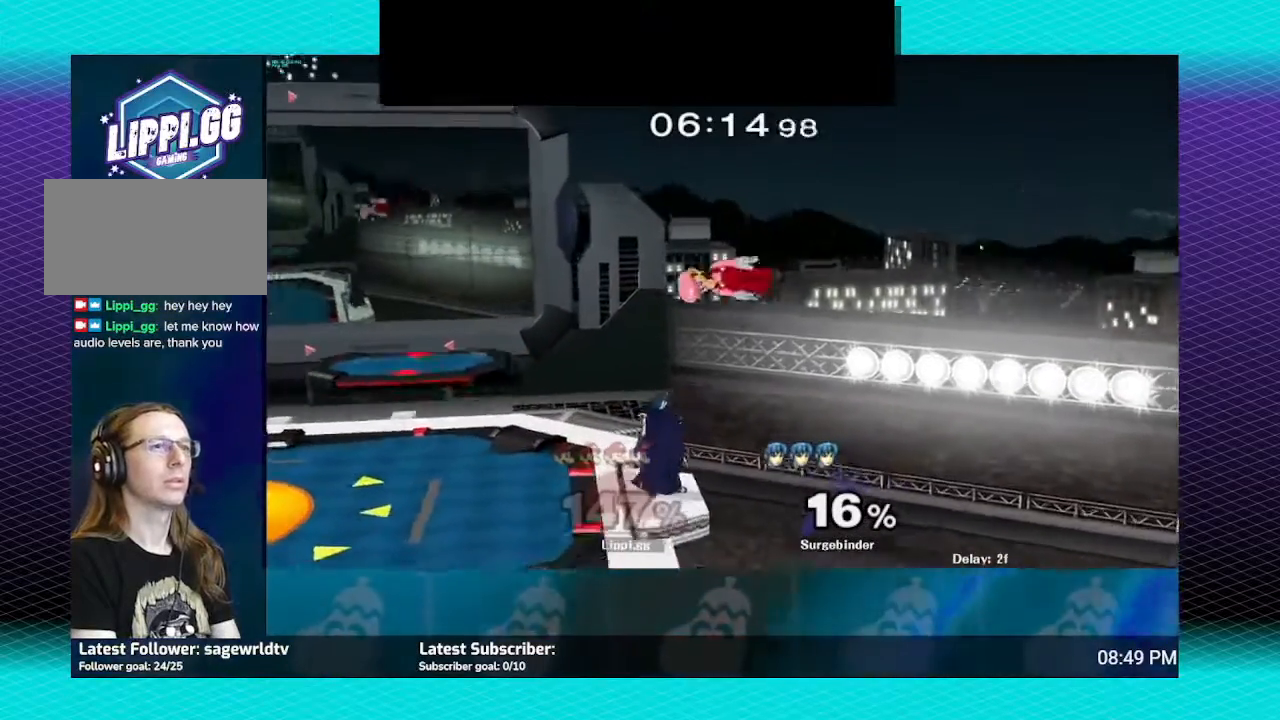
{"buttons": ["B"], "left_stick": "left", "right_stick": "center", "events": []}
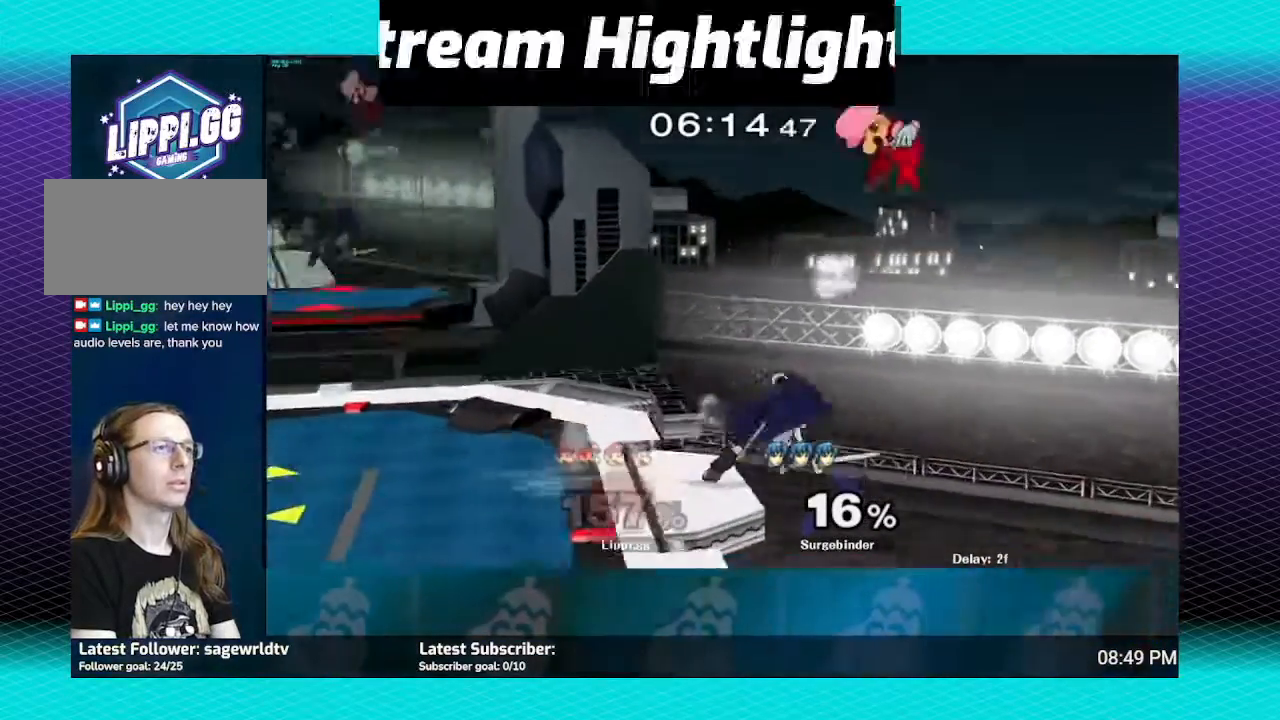
{"buttons": [], "left_stick": "left", "right_stick": "center", "events": [[133, "B", "up"]]}
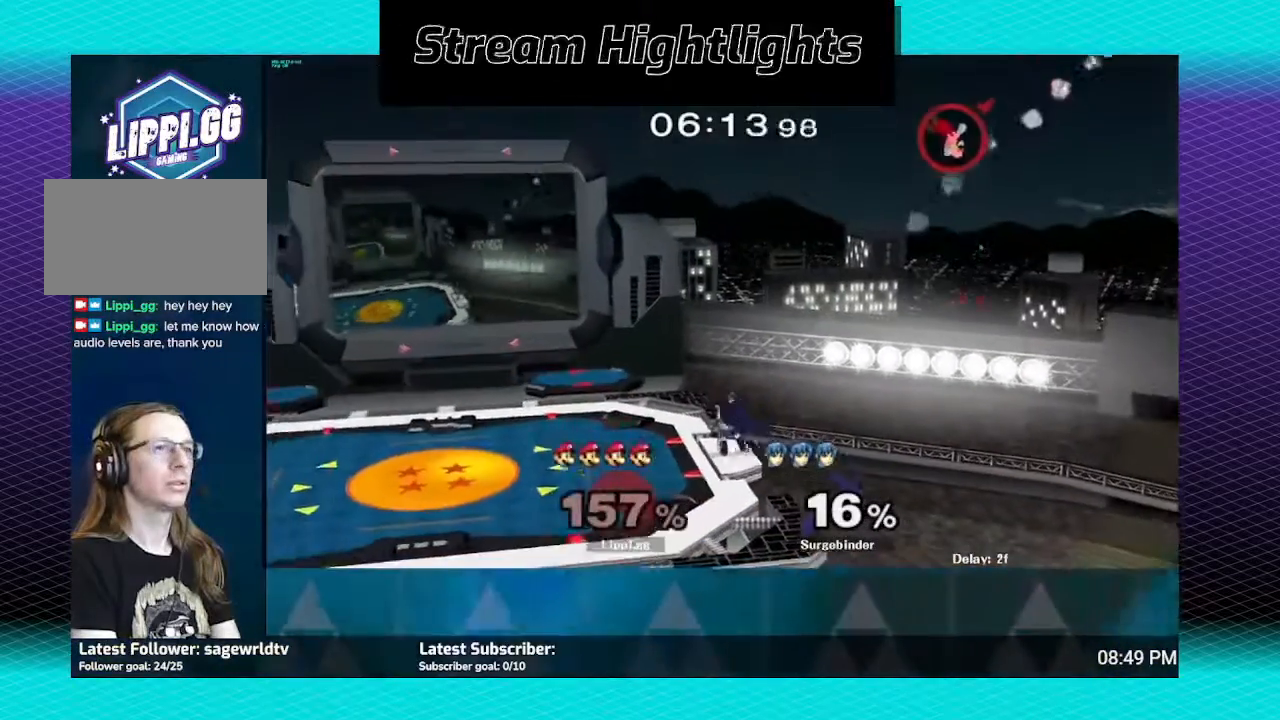
{"buttons": [], "left_stick": "left", "right_stick": "center", "events": [[66, "Y", "down"], [133, "Y", "up"], [200, "Y", "down"], [333, "Y", "up"], [400, "Y", "down"], [467, "Y", "up"]]}
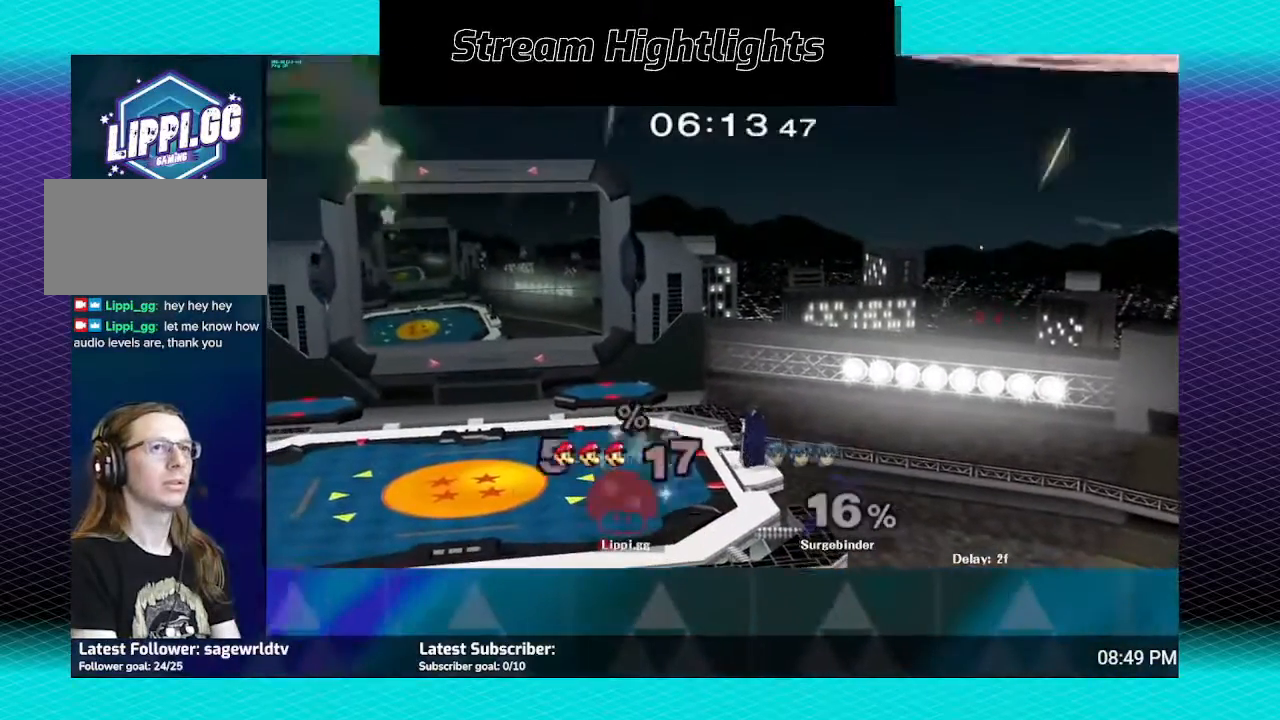
{"buttons": [], "left_stick": "center", "right_stick": "center", "events": [[67, "Y", "down"], [100, "Y", "up"], [167, "Y", "down"], [267, "Y", "up"], [400, "left_stick", "center"]]}
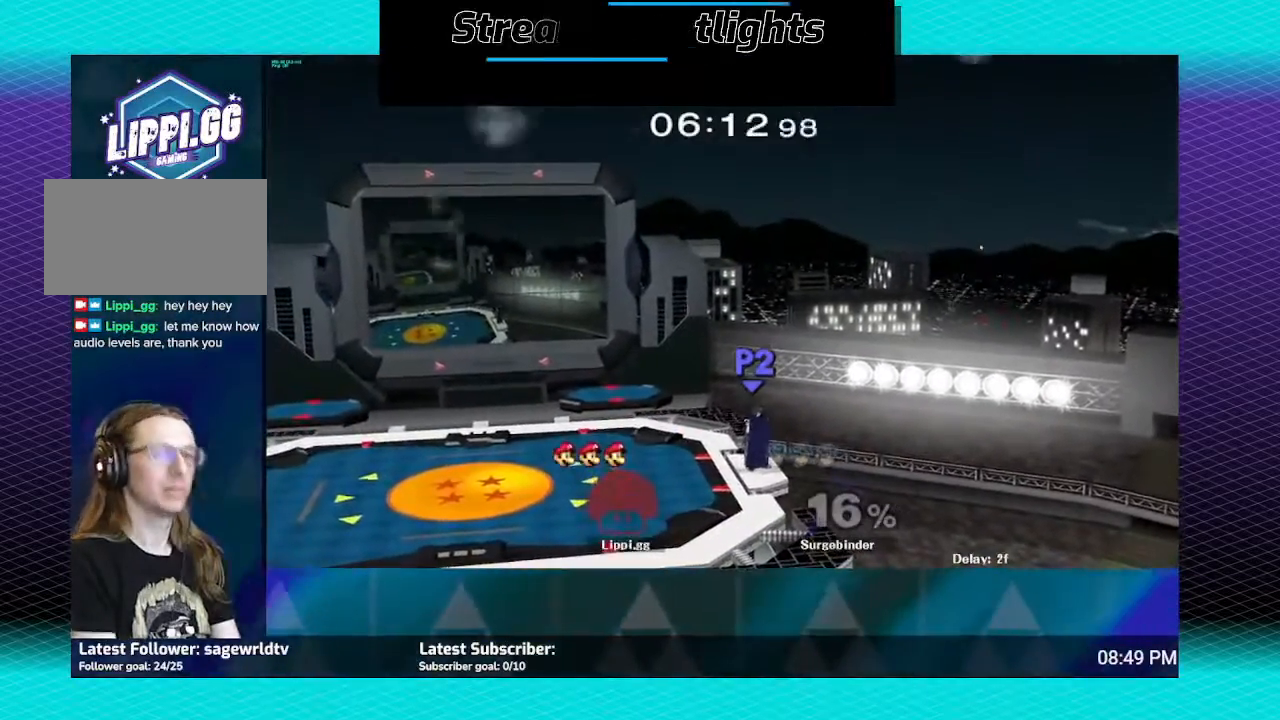
{"buttons": [], "left_stick": "center", "right_stick": "center", "events": []}
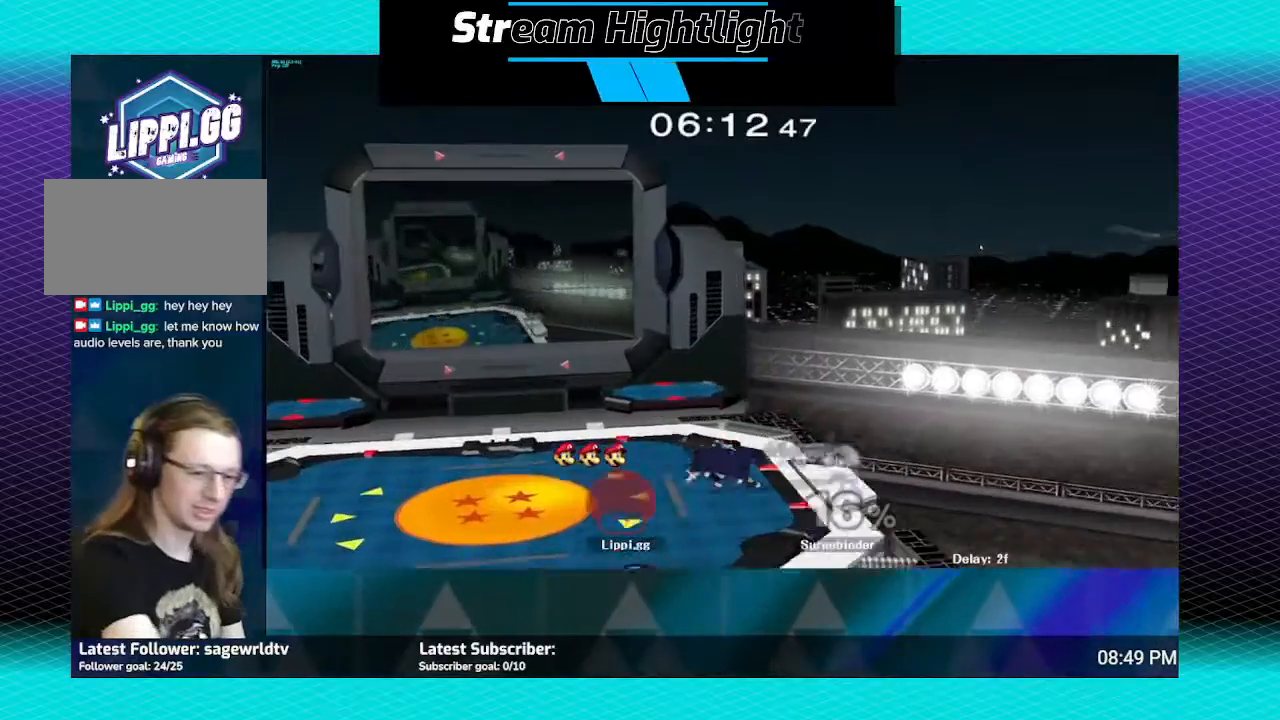
{"buttons": [], "left_stick": "center", "right_stick": "down-right", "events": [[300, "left_stick", "down-left"], [467, "left_stick", "center"], [467, "right_stick", "down-right"]]}
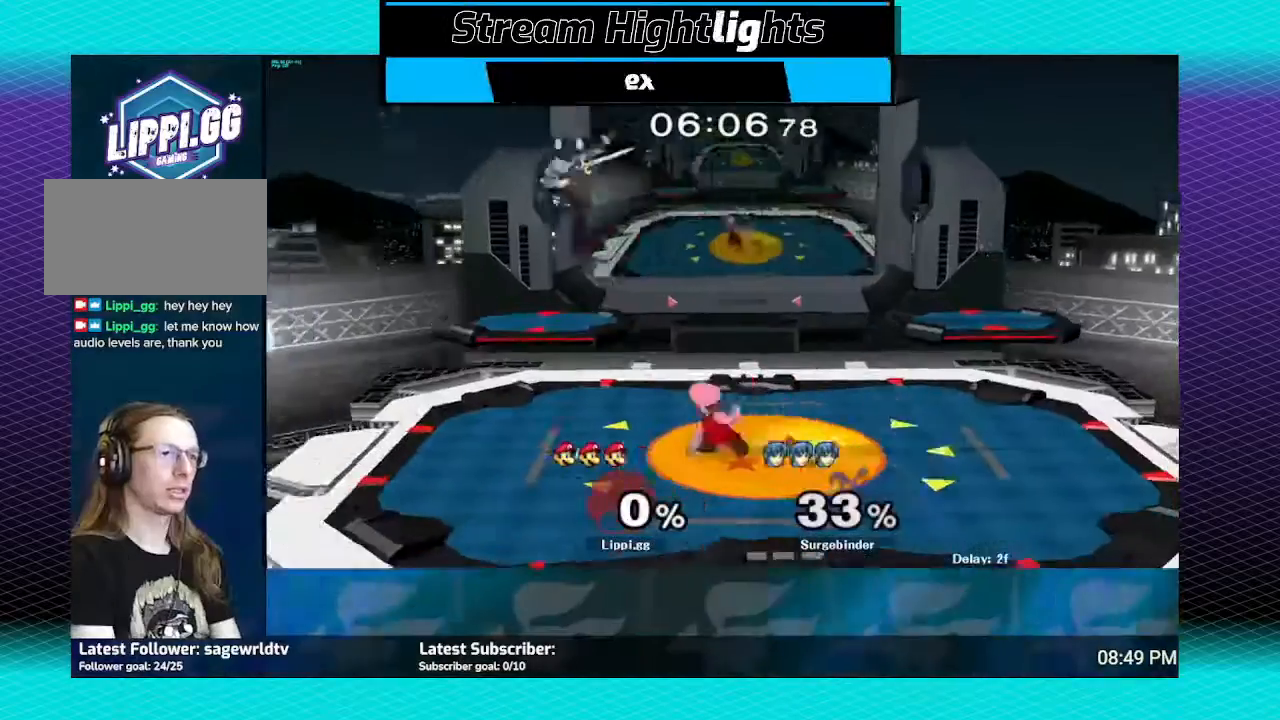
{"buttons": [], "left_stick": "center", "right_stick": "center", "events": [[100, "right_stick", "down"], [233, "right_stick", "center"], [333, "right_stick", "down"], [433, "right_stick", "center"]]}
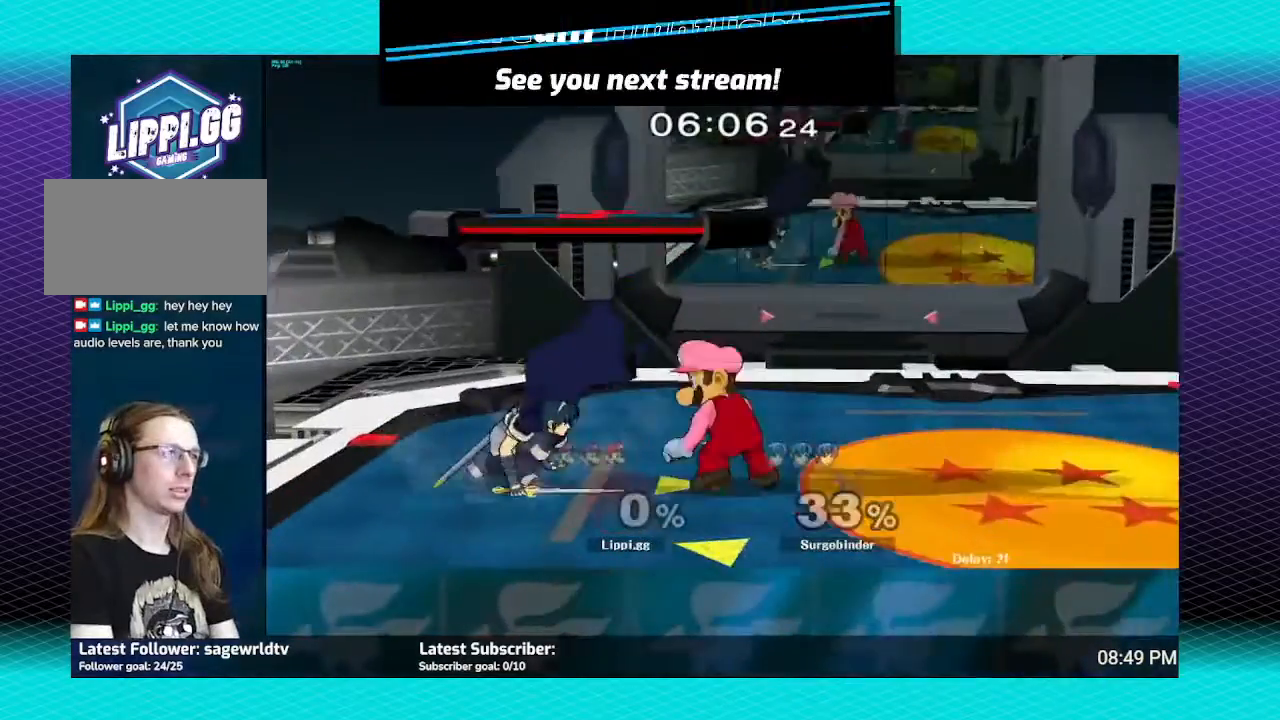
{"buttons": [], "left_stick": "up", "right_stick": "center", "events": [[100, "Y", "down"], [100, "left_stick", "left"], [167, "Y", "up"], [200, "left_stick", "center"], [267, "A", "down"], [300, "A", "up"], [367, "left_stick", "up"], [434, "A", "down"], [467, "A", "up"]]}
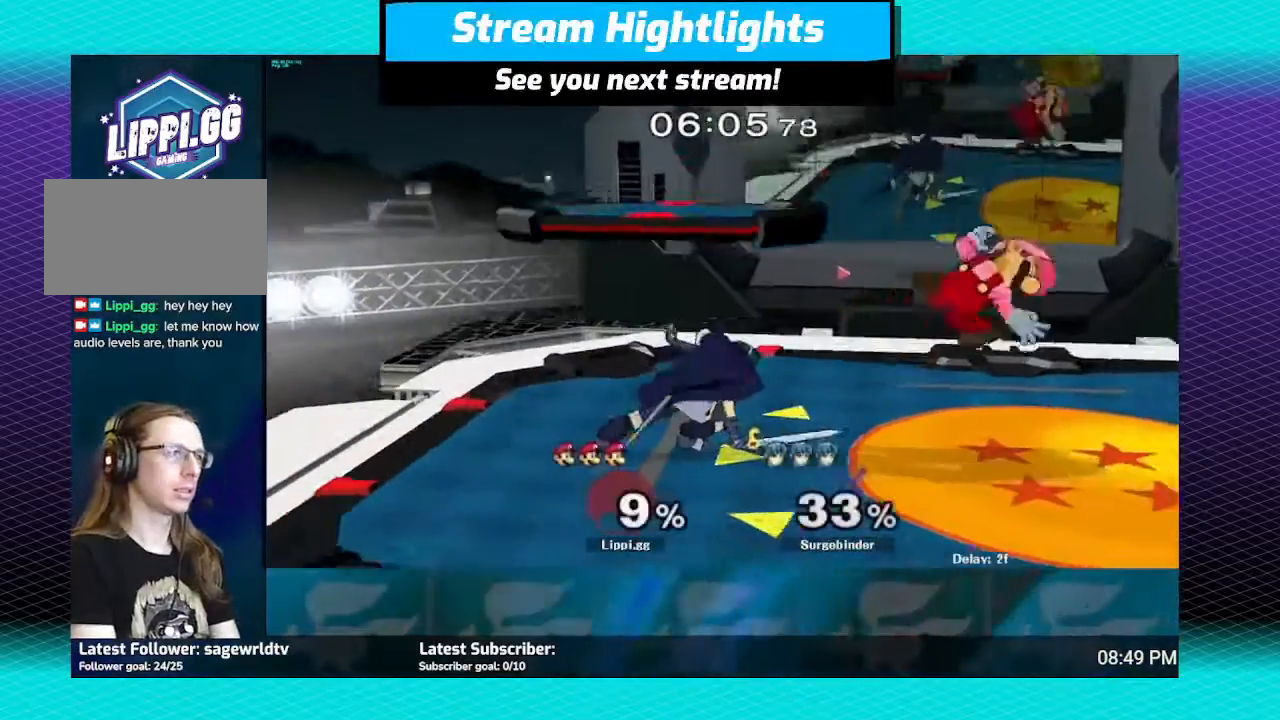
{"buttons": ["Y"], "left_stick": "up-right", "right_stick": "center", "events": [[67, "left_stick", "center"], [301, "Y", "down"], [368, "Y", "up"], [468, "Y", "down"], [468, "left_stick", "up-right"]]}
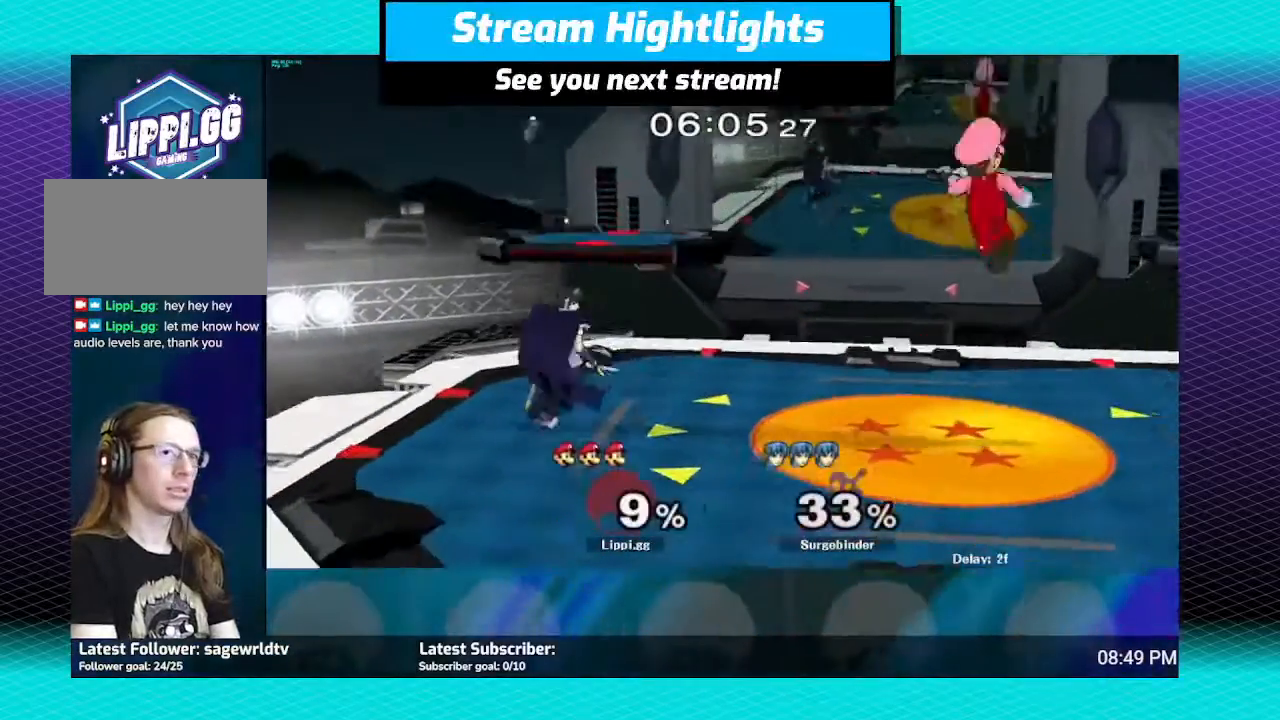
{"buttons": [], "left_stick": "left", "right_stick": "center", "events": [[33, "left_stick", "right"], [67, "Y", "up"], [267, "left_stick", "center"], [367, "left_stick", "left"]]}
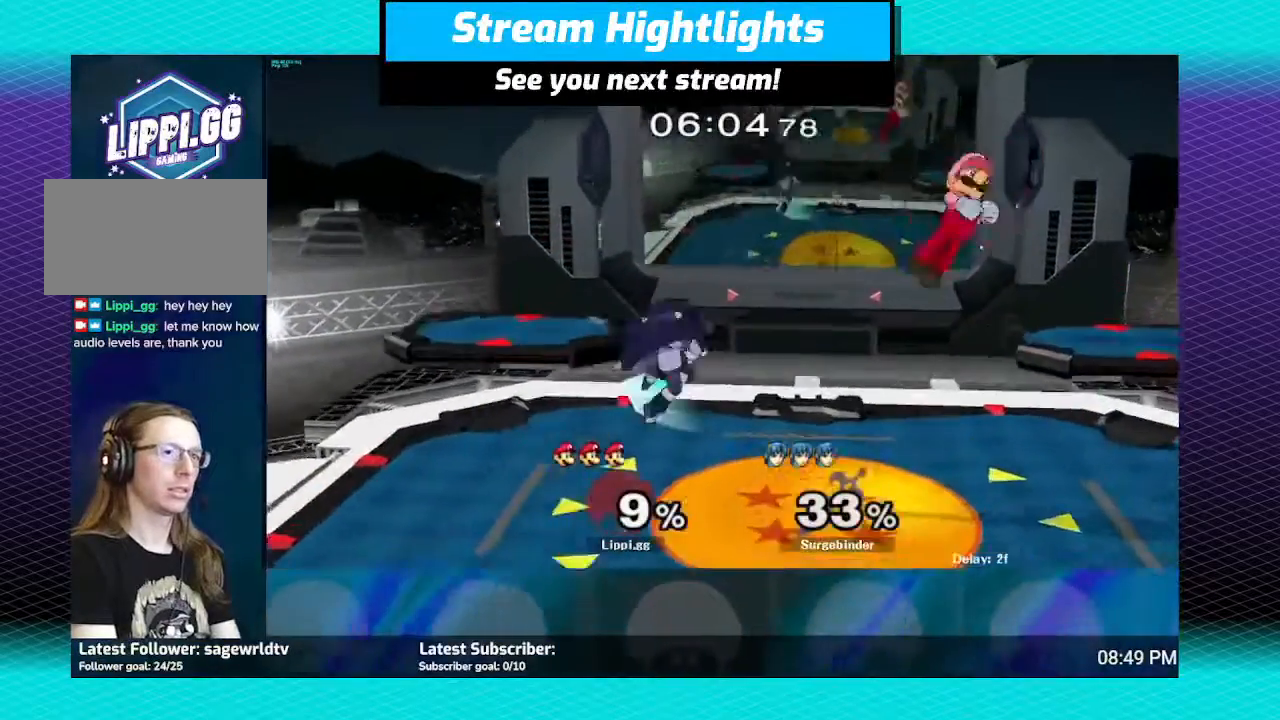
{"buttons": [], "left_stick": "left", "right_stick": "center", "events": [[166, "A", "down"], [166, "left_stick", "up-left"], [266, "A", "up"], [333, "A", "down"], [433, "A", "up"], [433, "left_stick", "left"]]}
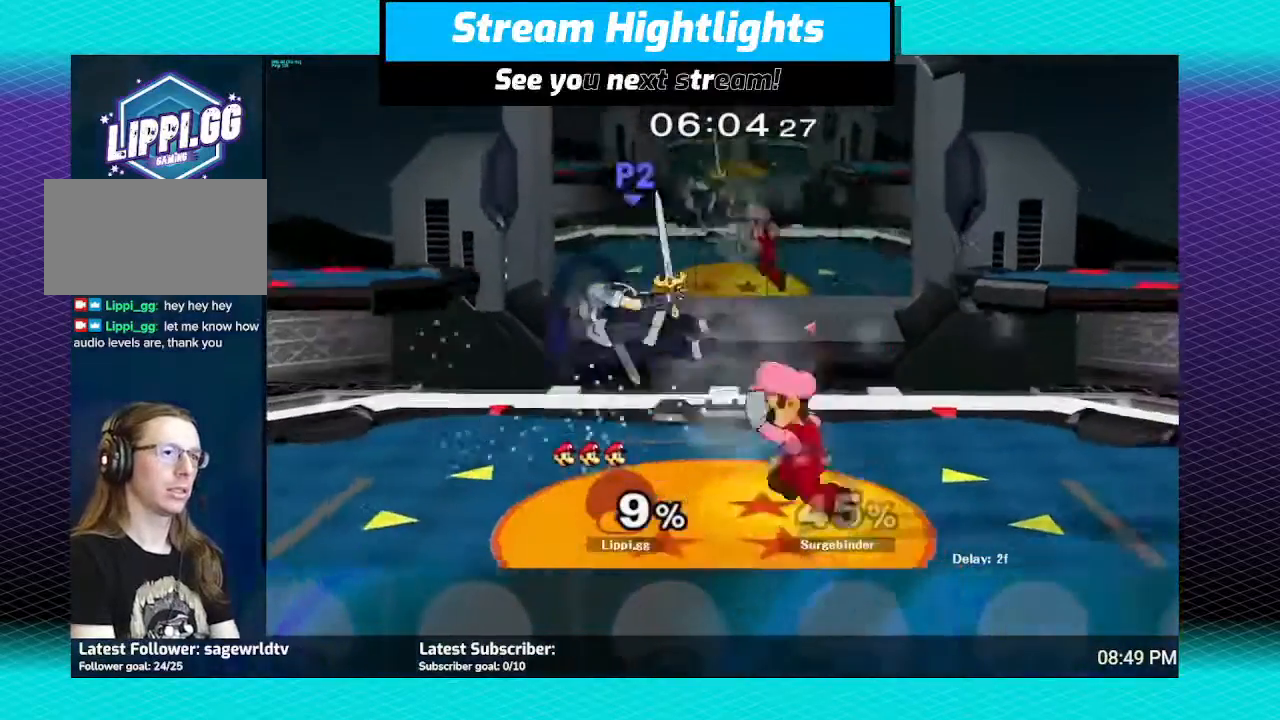
{"buttons": ["L1"], "left_stick": "down-left", "right_stick": "center", "events": [[33, "A", "down"], [67, "left_stick", "up-left"], [100, "A", "up"], [200, "left_stick", "center"], [400, "Y", "down"], [400, "left_stick", "left"], [467, "L1", "down"], [467, "Y", "up"], [467, "left_stick", "down-left"]]}
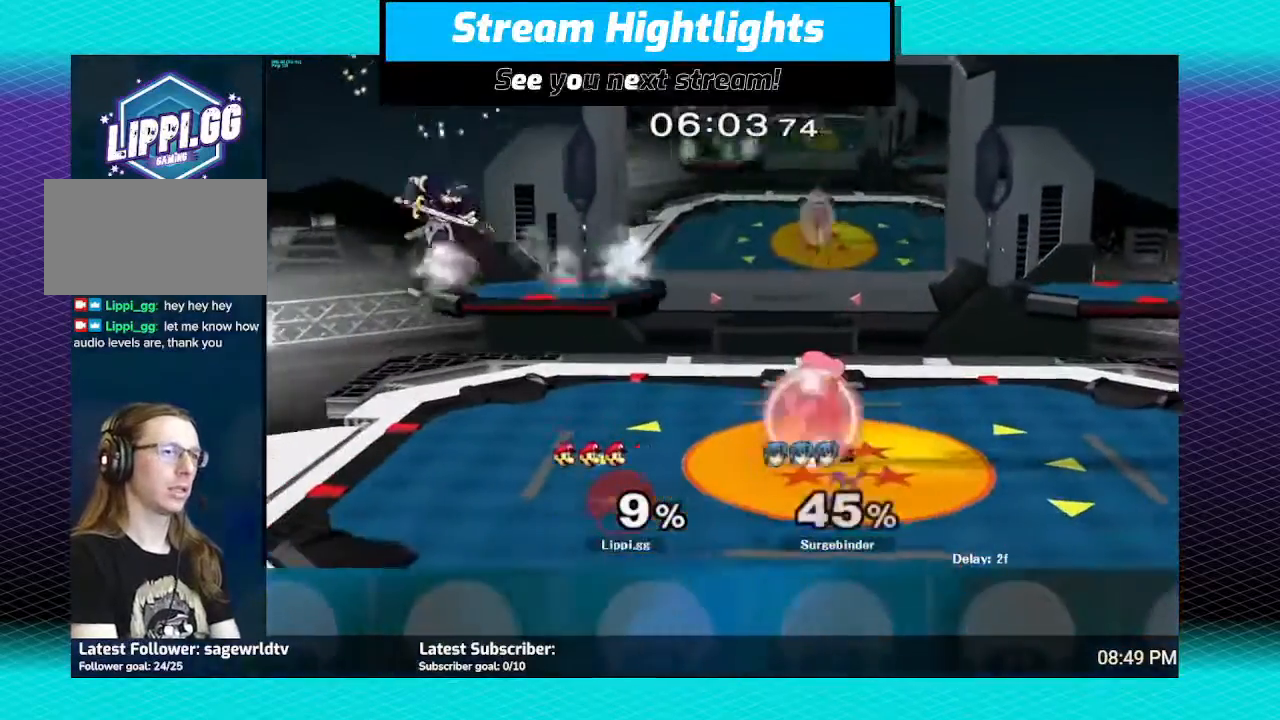
{"buttons": ["L1"], "left_stick": "down-left", "right_stick": "center", "events": [[134, "L1", "up"], [234, "left_stick", "center"], [334, "Y", "down"], [368, "L1", "down"], [368, "left_stick", "down-left"], [401, "Y", "up"]]}
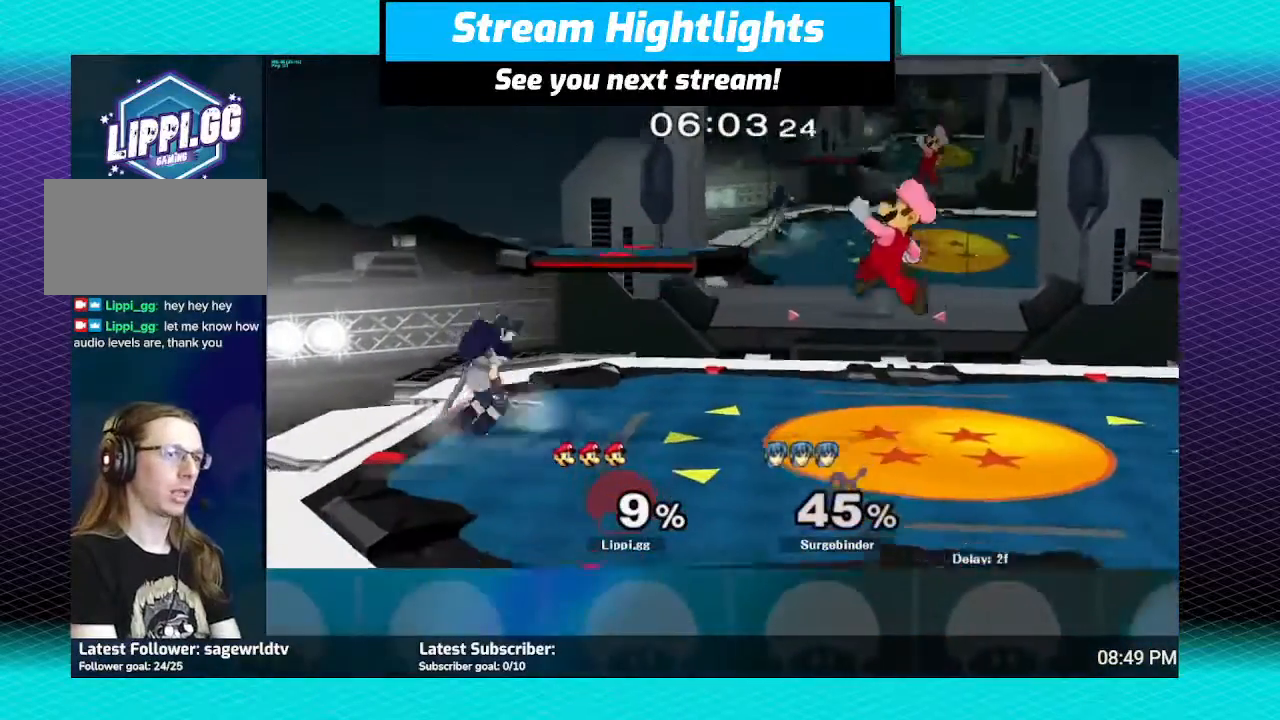
{"buttons": [], "left_stick": "right", "right_stick": "center", "events": [[100, "L1", "up"], [167, "left_stick", "center"], [501, "left_stick", "right"]]}
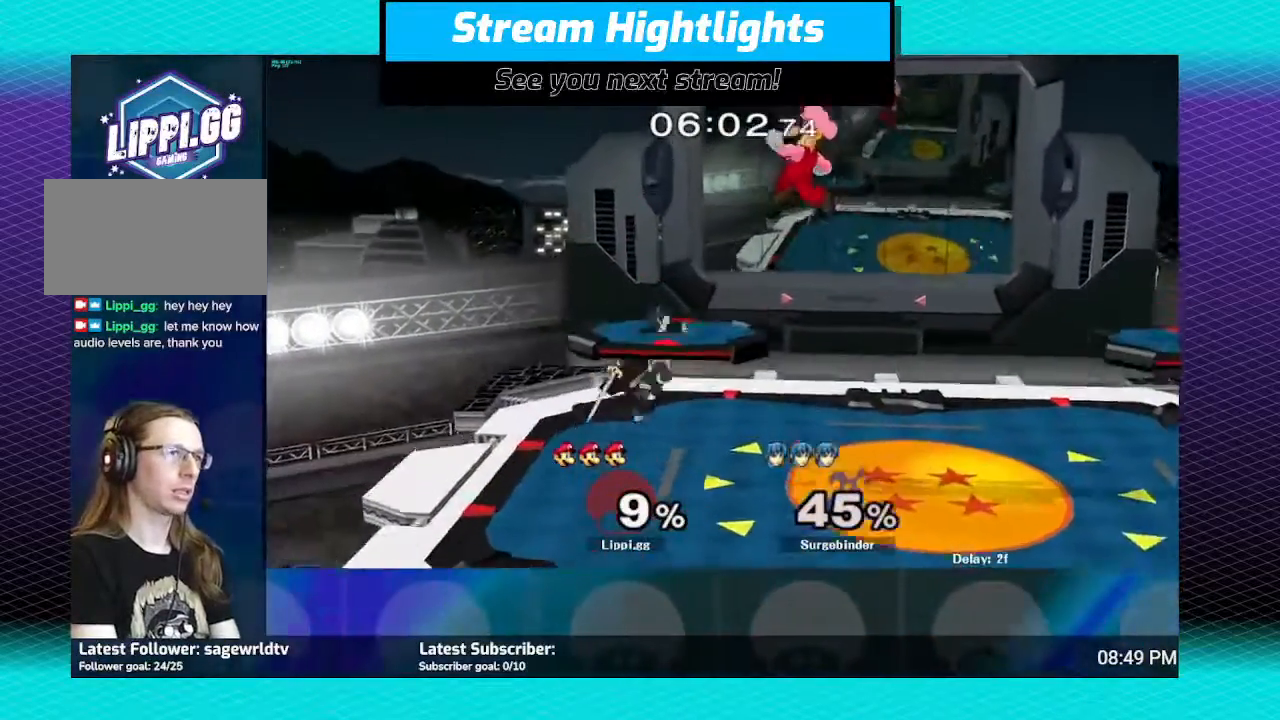
{"buttons": [], "left_stick": "right", "right_stick": "down", "events": [[66, "right_stick", "down-left"], [133, "left_stick", "up-right"], [133, "right_stick", "down"], [233, "right_stick", "center"], [300, "right_stick", "down"], [333, "left_stick", "right"]]}